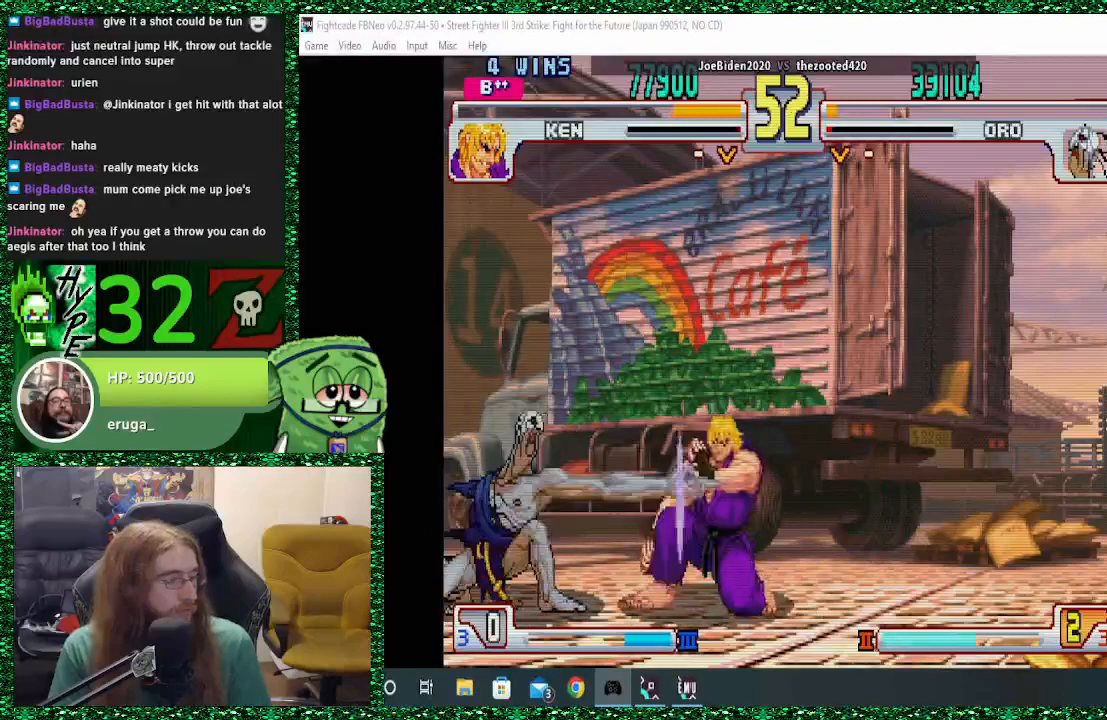
Gameplay with a controller (arcade stick); each line is a JSON object with the inputs held at the frame after it. "events" lists button and stick changes between this image and that frame as [ms after this image, input, new state], when the widget could be followed in between. Not read: L3 R3.
{"buttons": [], "left_stick": "left", "events": [[333, "left_stick", "down-right"], [367, "SQUARE", "down"], [433, "SQUARE", "up"], [433, "left_stick", "left"]]}
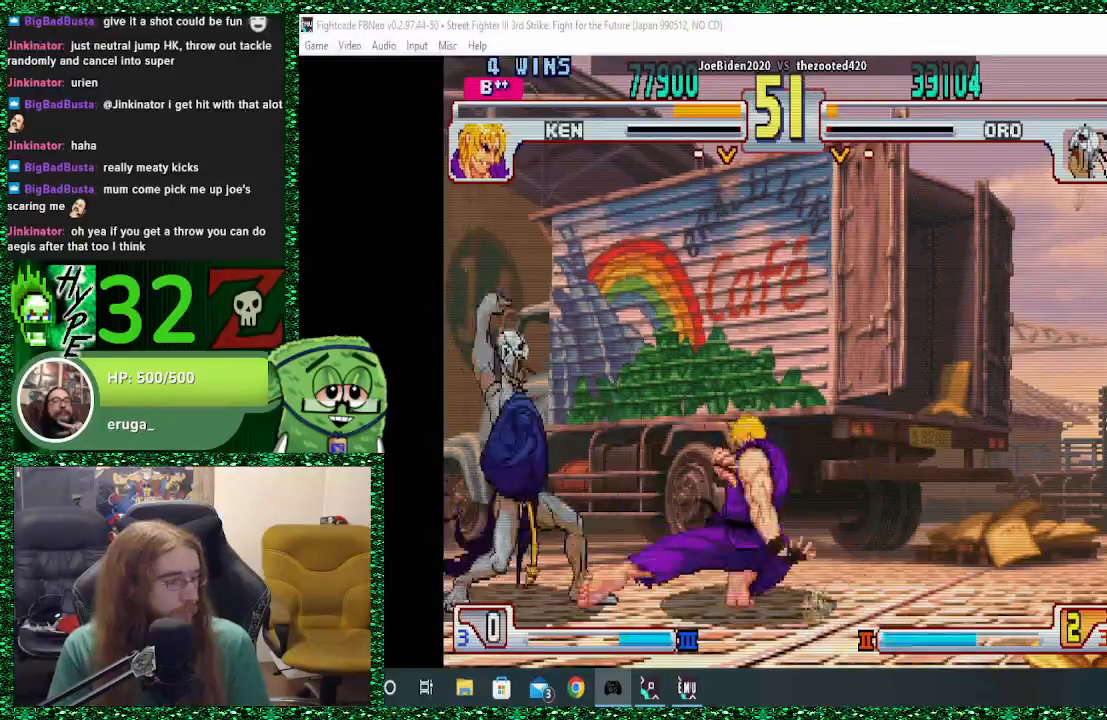
{"buttons": [], "left_stick": "left", "events": []}
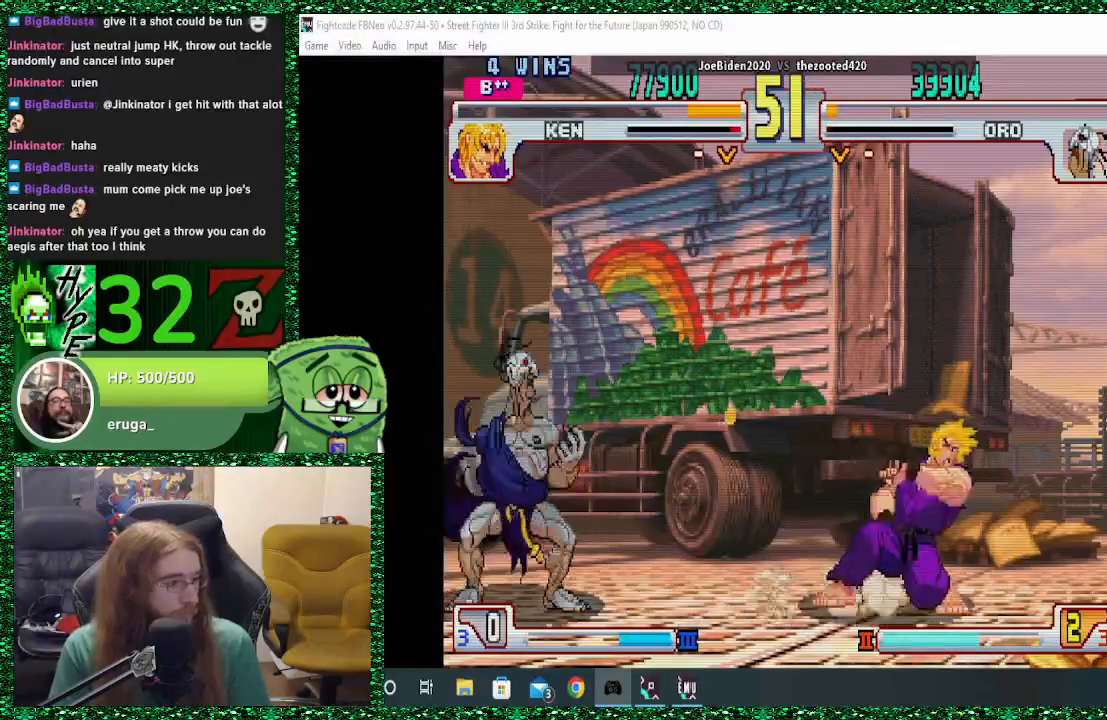
{"buttons": [], "left_stick": "left", "events": [[200, "left_stick", "right"], [233, "SQUARE", "down"], [300, "SQUARE", "up"], [300, "left_stick", "left"]]}
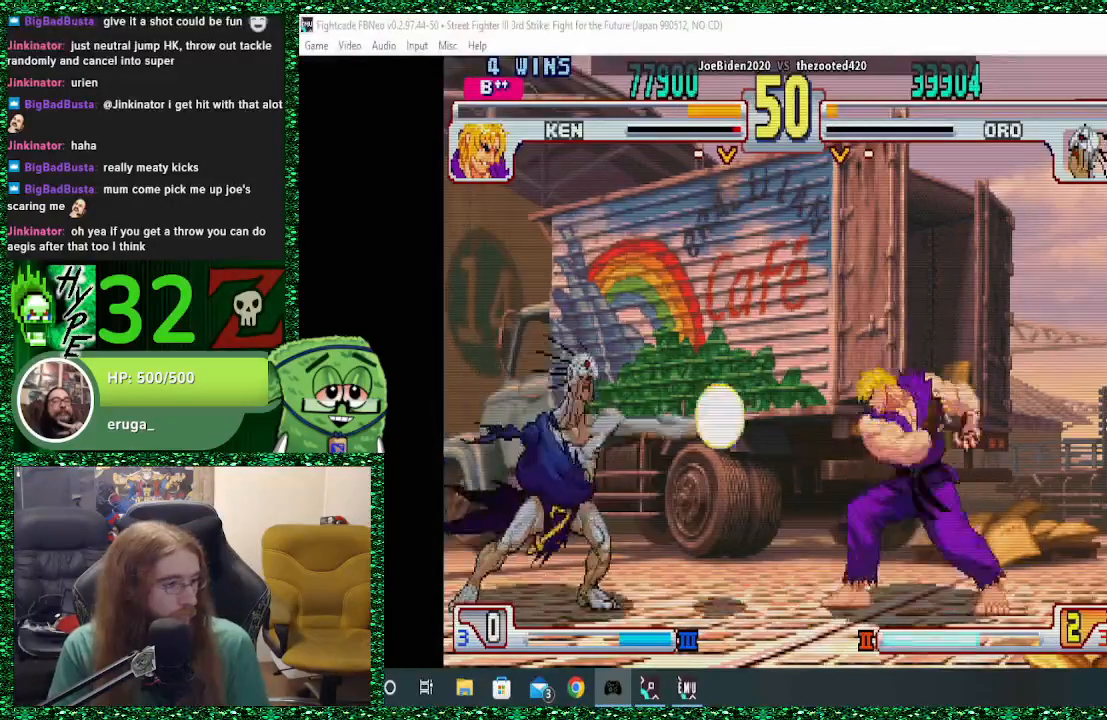
{"buttons": [], "left_stick": "down", "events": [[367, "left_stick", "down"]]}
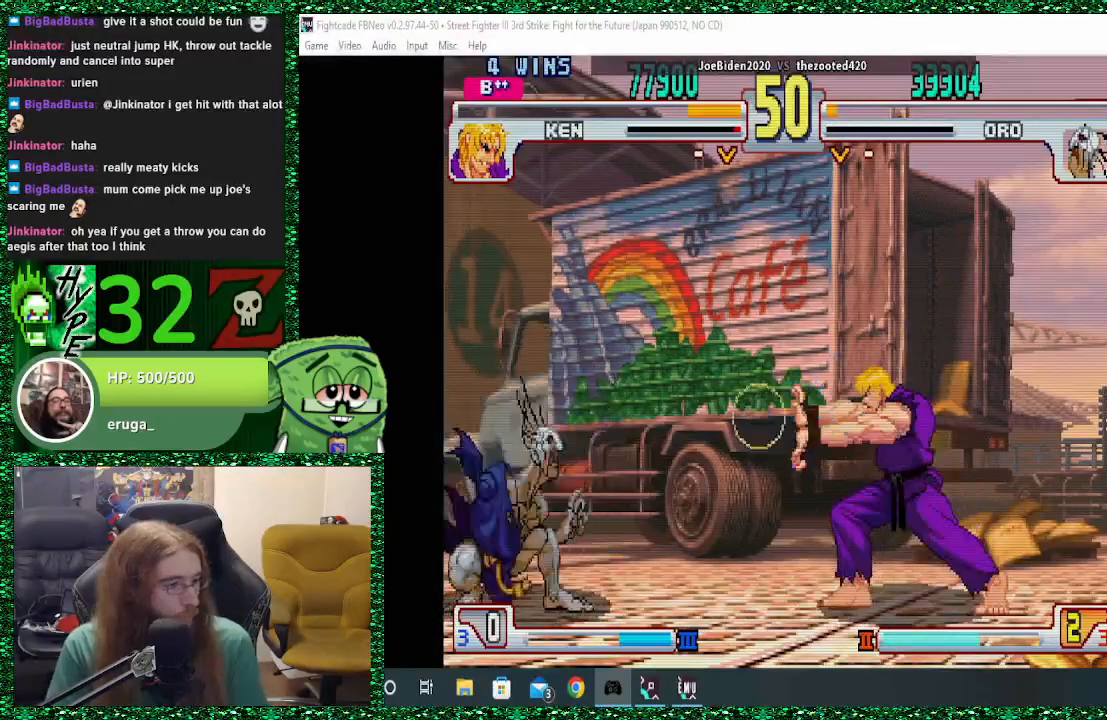
{"buttons": [], "left_stick": "left", "events": [[67, "SQUARE", "down"], [67, "left_stick", "right"], [133, "SQUARE", "up"], [167, "left_stick", "left"]]}
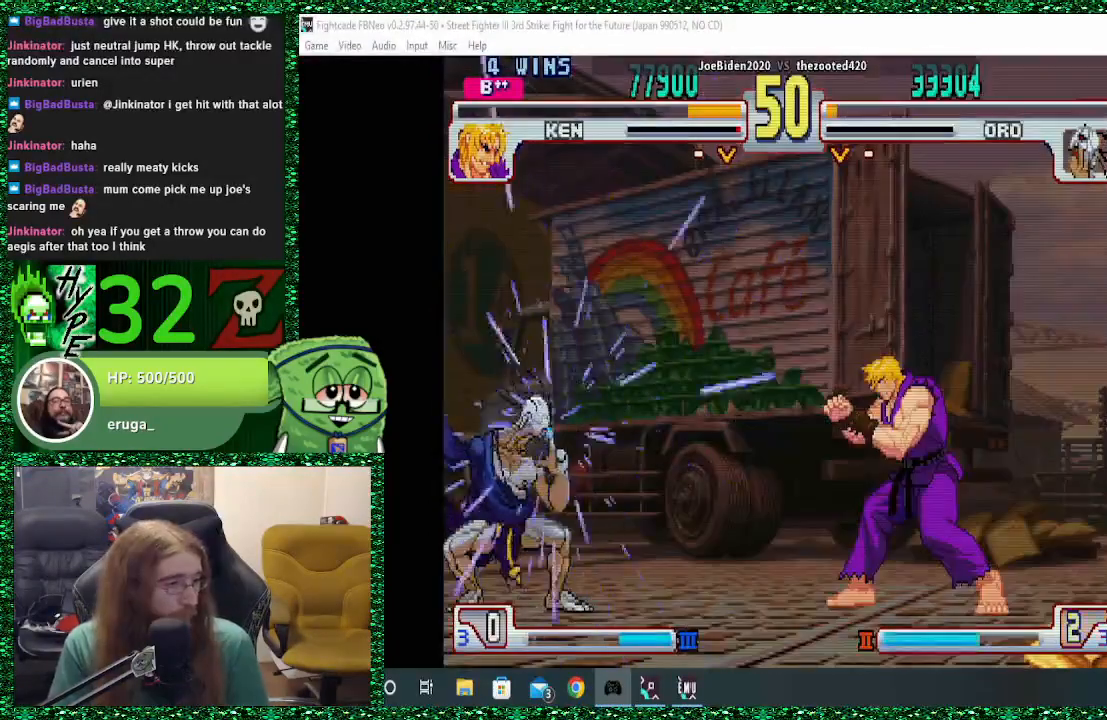
{"buttons": [], "left_stick": "left", "events": []}
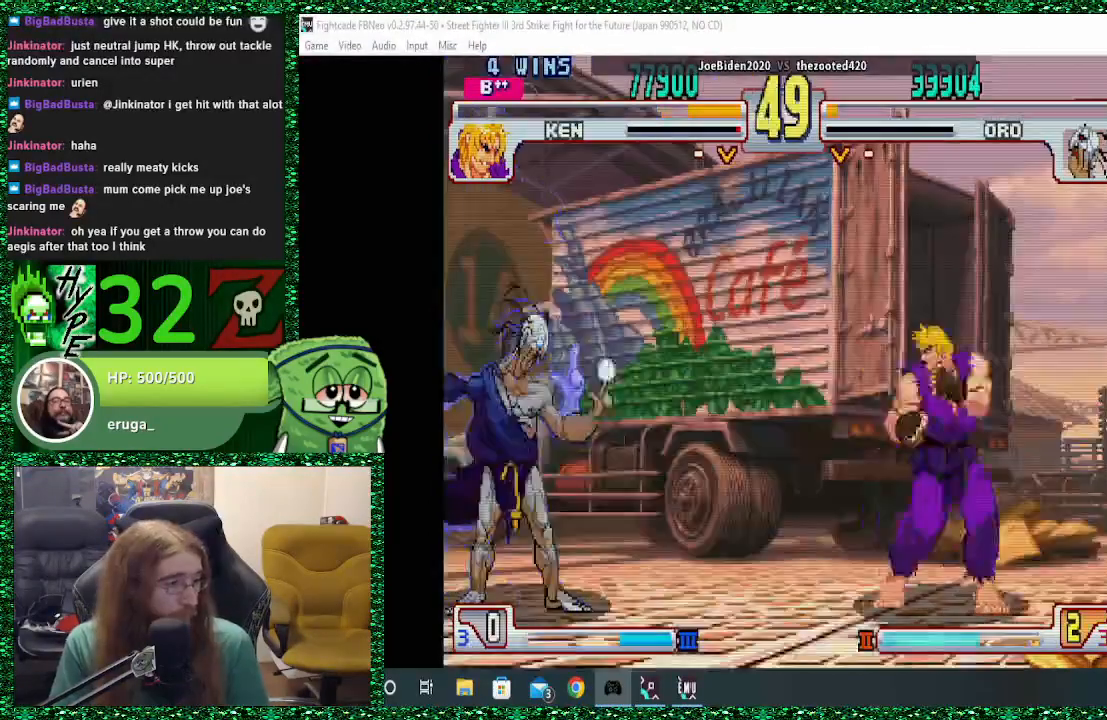
{"buttons": [], "left_stick": "left", "events": []}
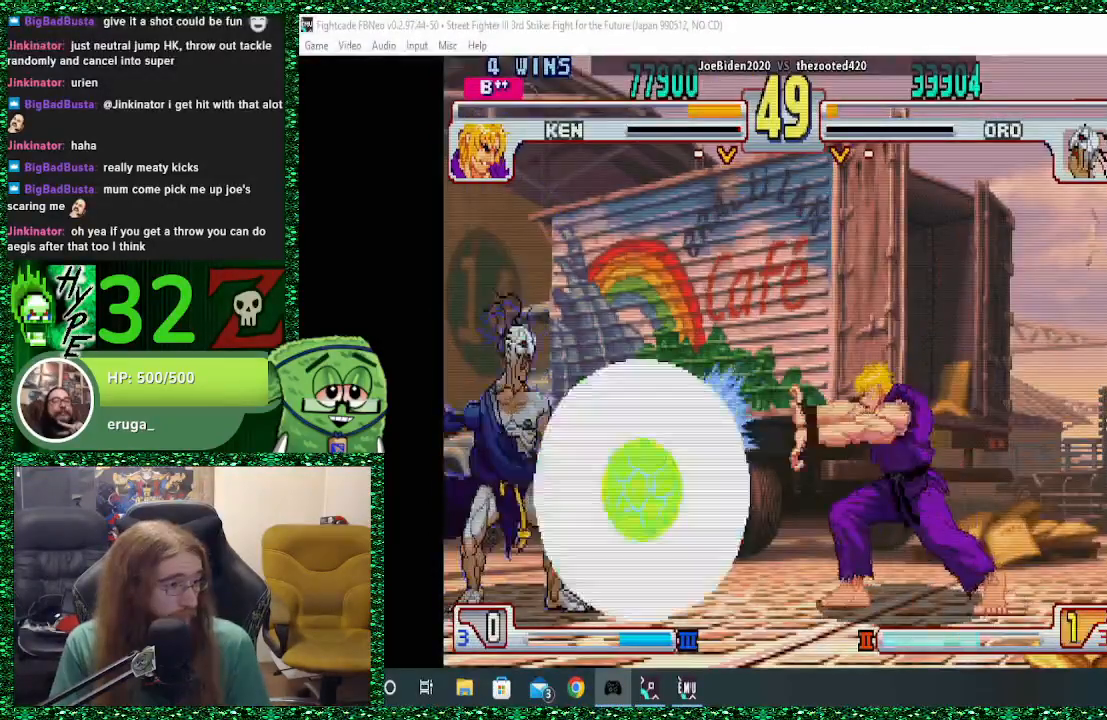
{"buttons": ["SQUARE"], "left_stick": "center", "events": [[433, "left_stick", "right"], [467, "SQUARE", "down"], [500, "left_stick", "center"]]}
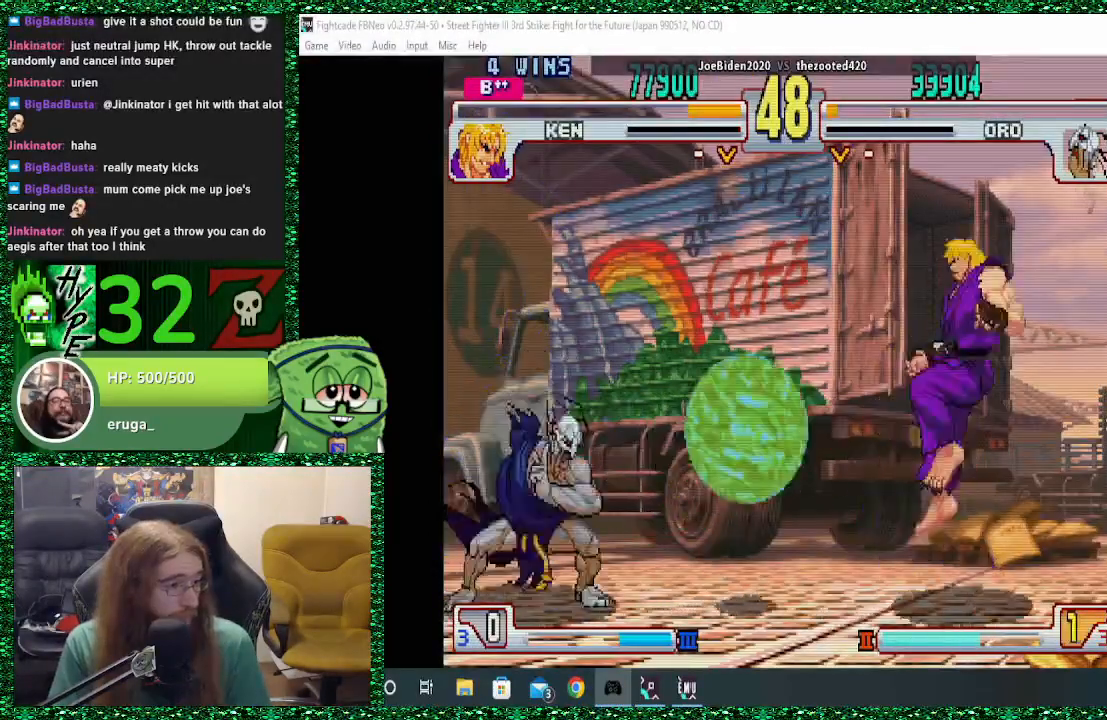
{"buttons": [], "left_stick": "left", "events": [[33, "SQUARE", "up"], [33, "left_stick", "left"]]}
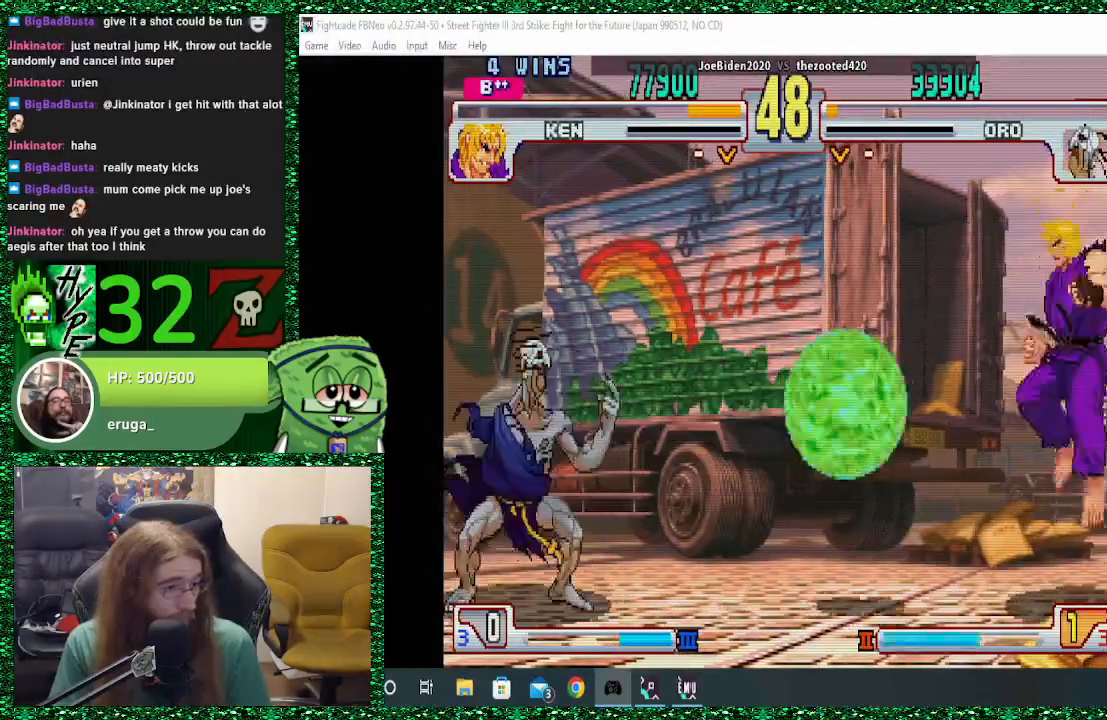
{"buttons": [], "left_stick": "left", "events": []}
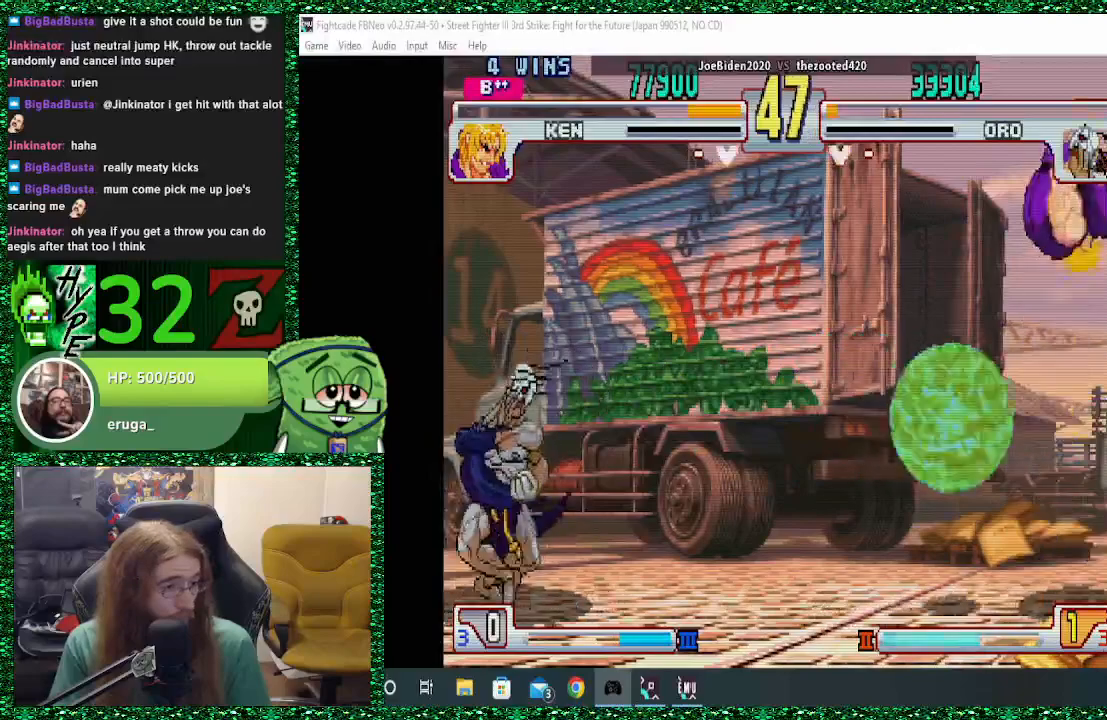
{"buttons": [], "left_stick": "left", "events": [[267, "left_stick", "right"], [333, "SQUARE", "down"], [400, "SQUARE", "up"], [400, "left_stick", "left"]]}
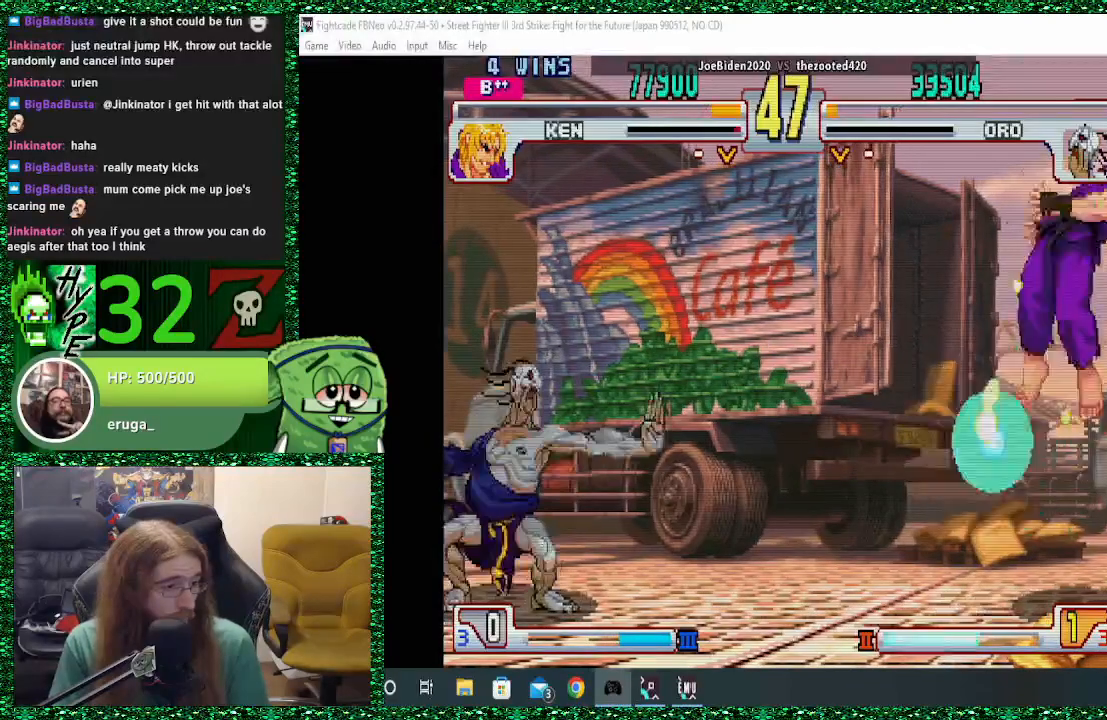
{"buttons": [], "left_stick": "left", "events": []}
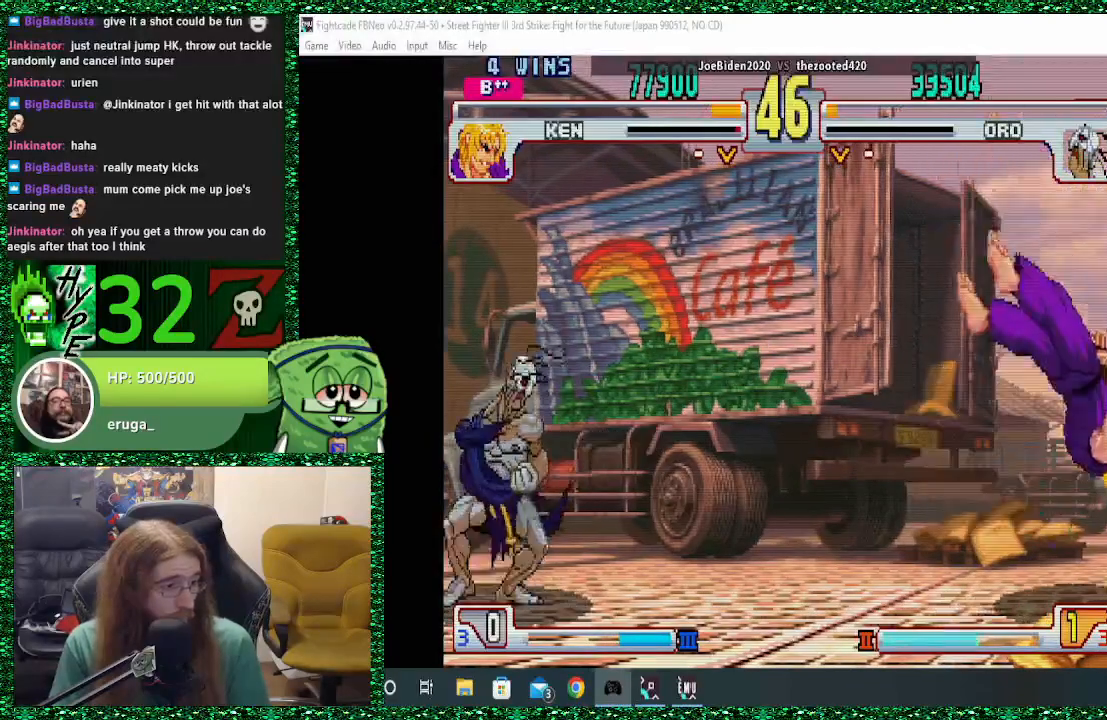
{"buttons": [], "left_stick": "left", "events": [[333, "left_stick", "right"], [367, "SQUARE", "down"], [400, "SQUARE", "up"], [467, "left_stick", "left"]]}
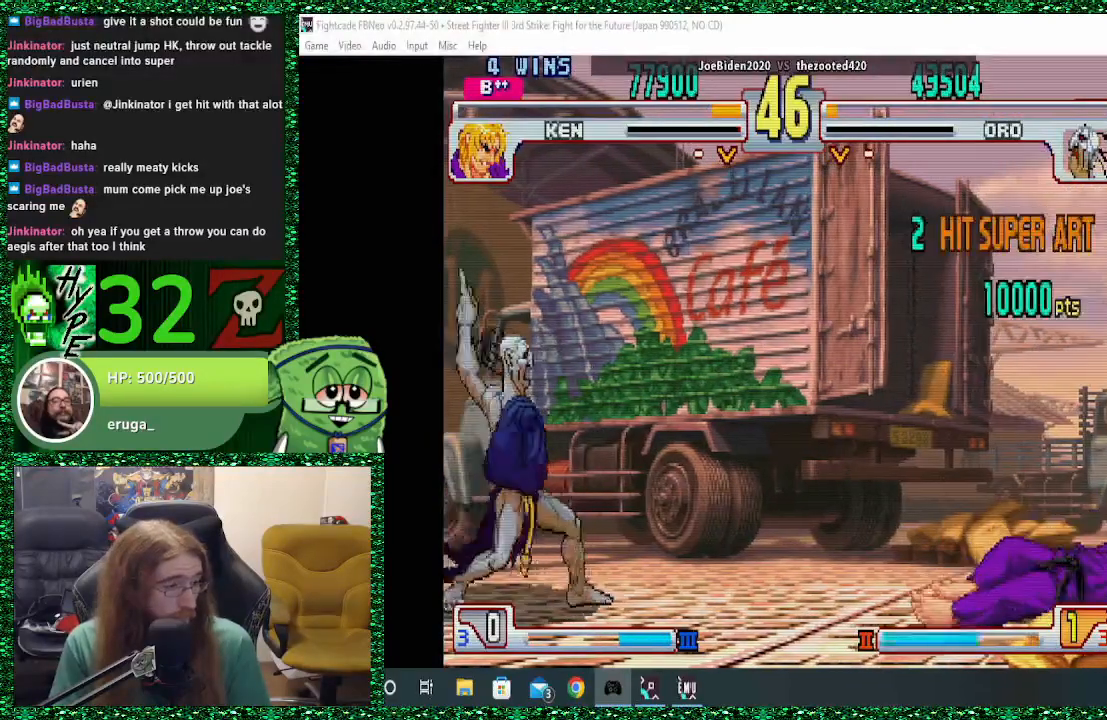
{"buttons": ["SQUARE"], "left_stick": "right", "events": [[267, "left_stick", "right"], [333, "left_stick", "down"], [467, "SQUARE", "down"], [467, "left_stick", "right"]]}
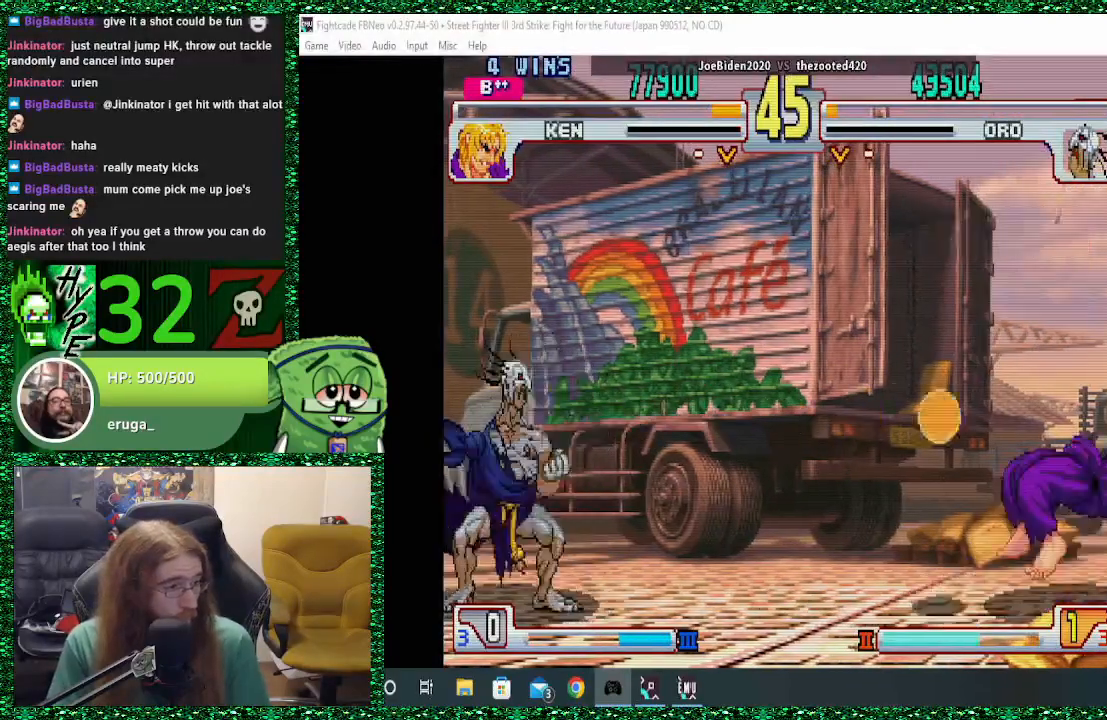
{"buttons": [], "left_stick": "left", "events": [[67, "SQUARE", "up"], [100, "left_stick", "left"]]}
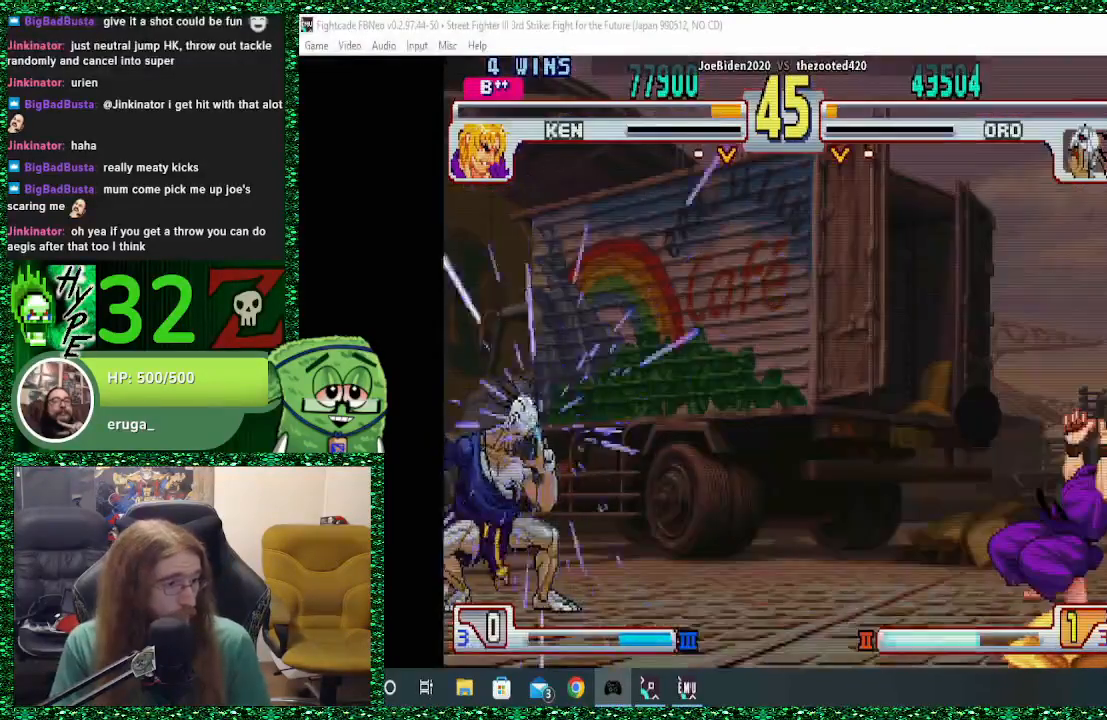
{"buttons": [], "left_stick": "left", "events": []}
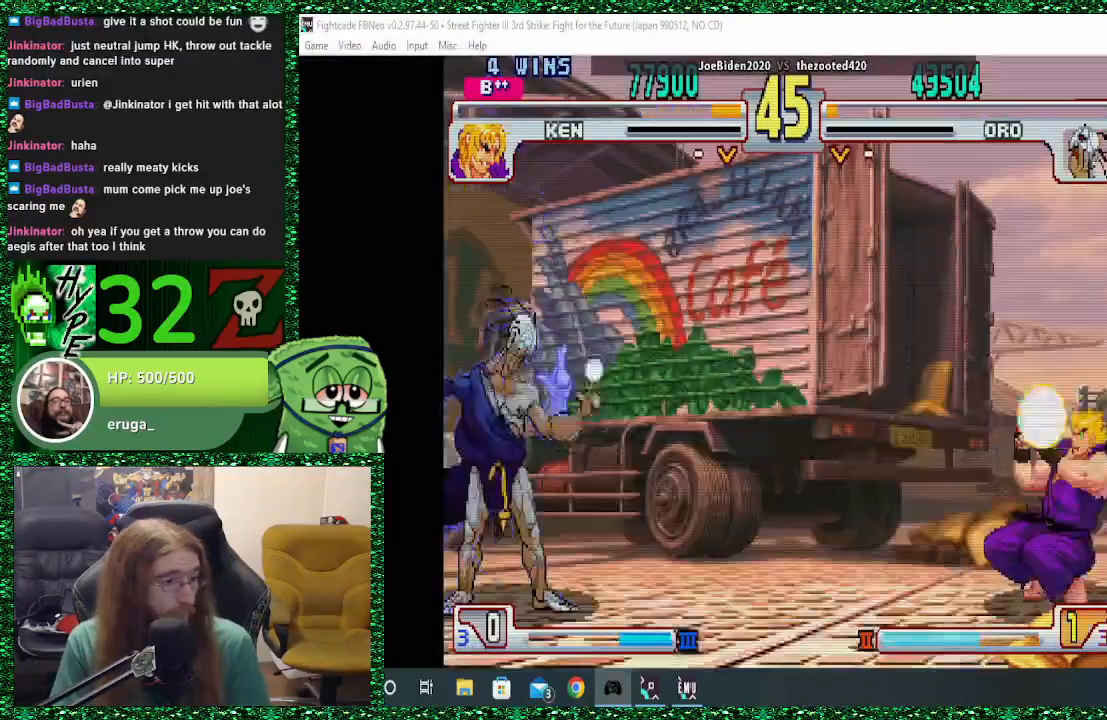
{"buttons": [], "left_stick": "left", "events": []}
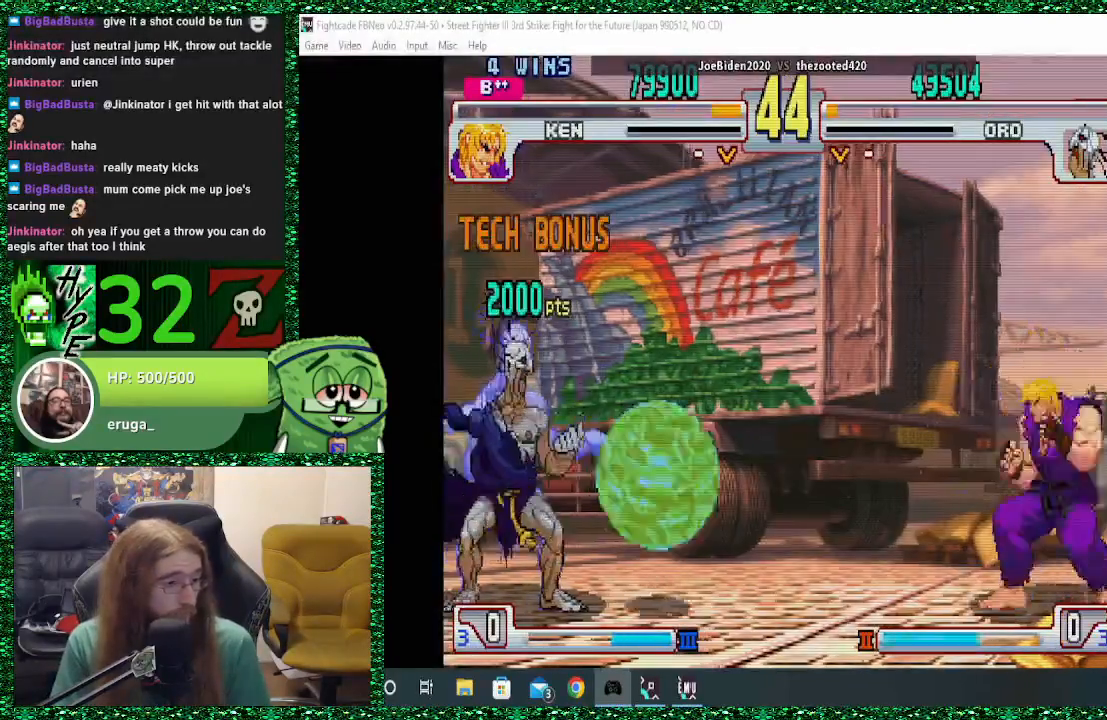
{"buttons": [], "left_stick": "left", "events": [[267, "left_stick", "right"], [367, "SQUARE", "down"], [400, "left_stick", "left"], [433, "SQUARE", "up"]]}
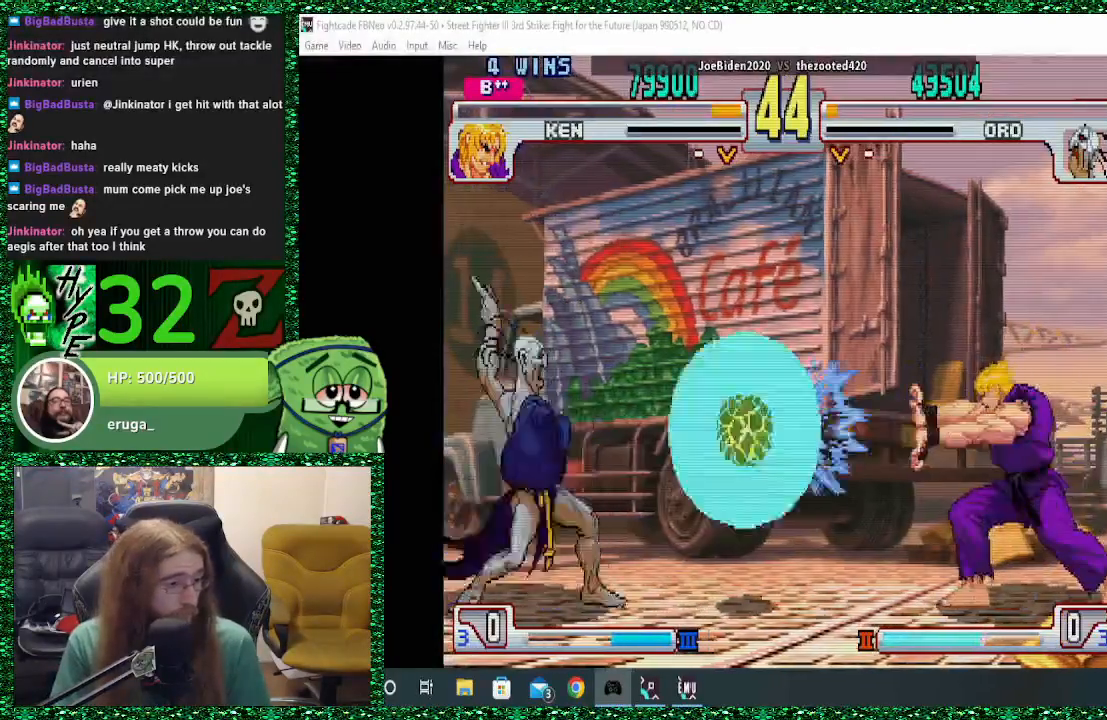
{"buttons": [], "left_stick": "left", "events": []}
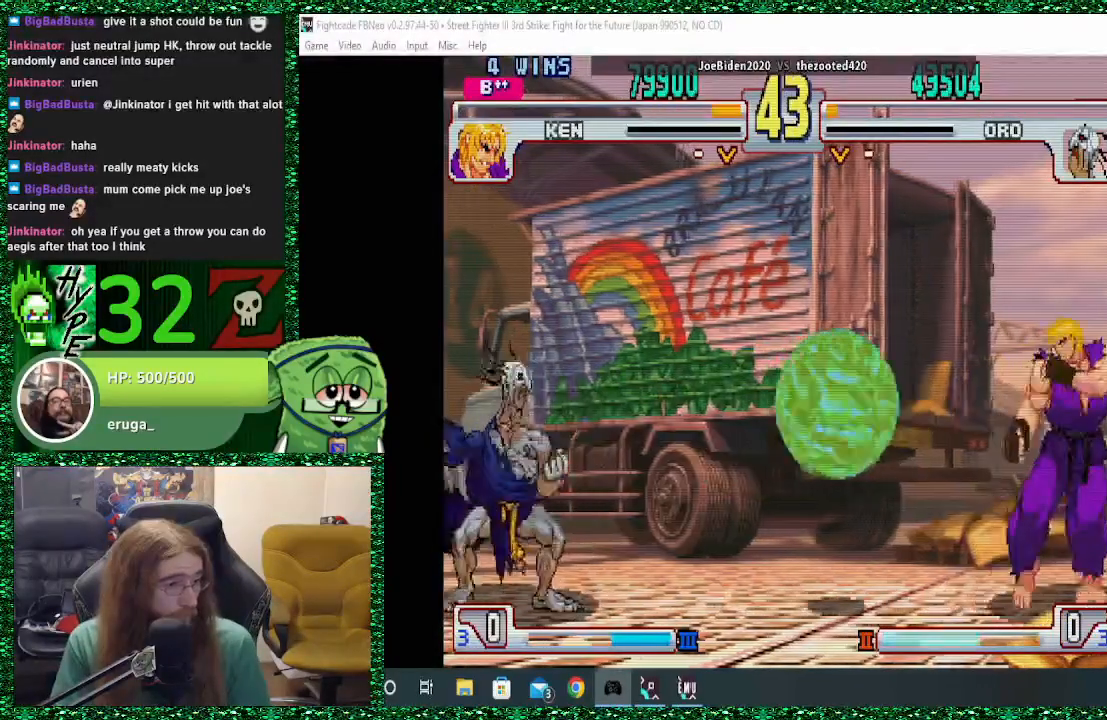
{"buttons": [], "left_stick": "left", "events": [[267, "left_stick", "down"], [333, "left_stick", "down-right"], [433, "SQUARE", "down"], [500, "SQUARE", "up"], [500, "left_stick", "left"]]}
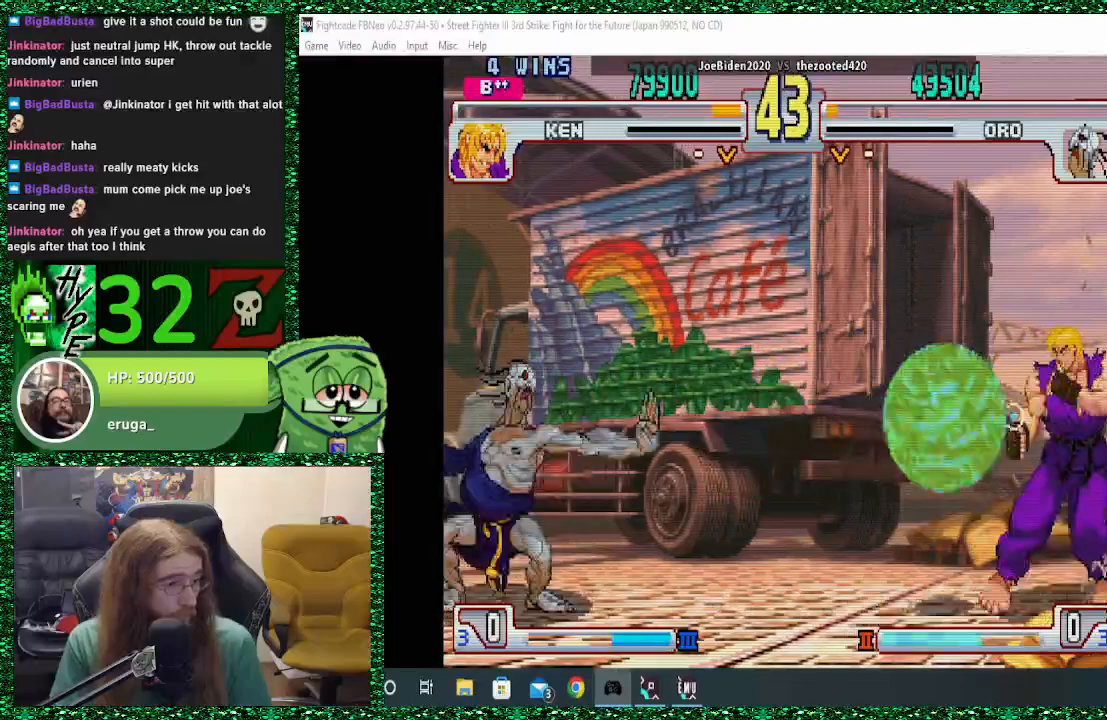
{"buttons": [], "left_stick": "left", "events": []}
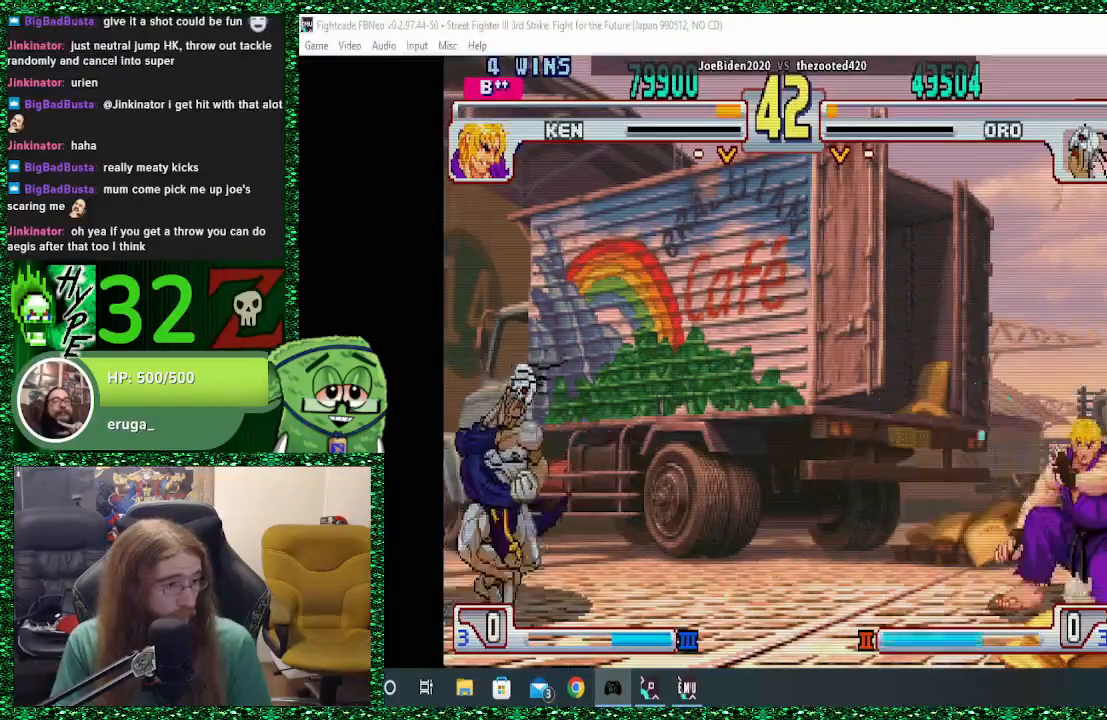
{"buttons": [], "left_stick": "left", "events": [[233, "left_stick", "right"], [300, "SQUARE", "down"], [367, "SQUARE", "up"], [400, "left_stick", "left"]]}
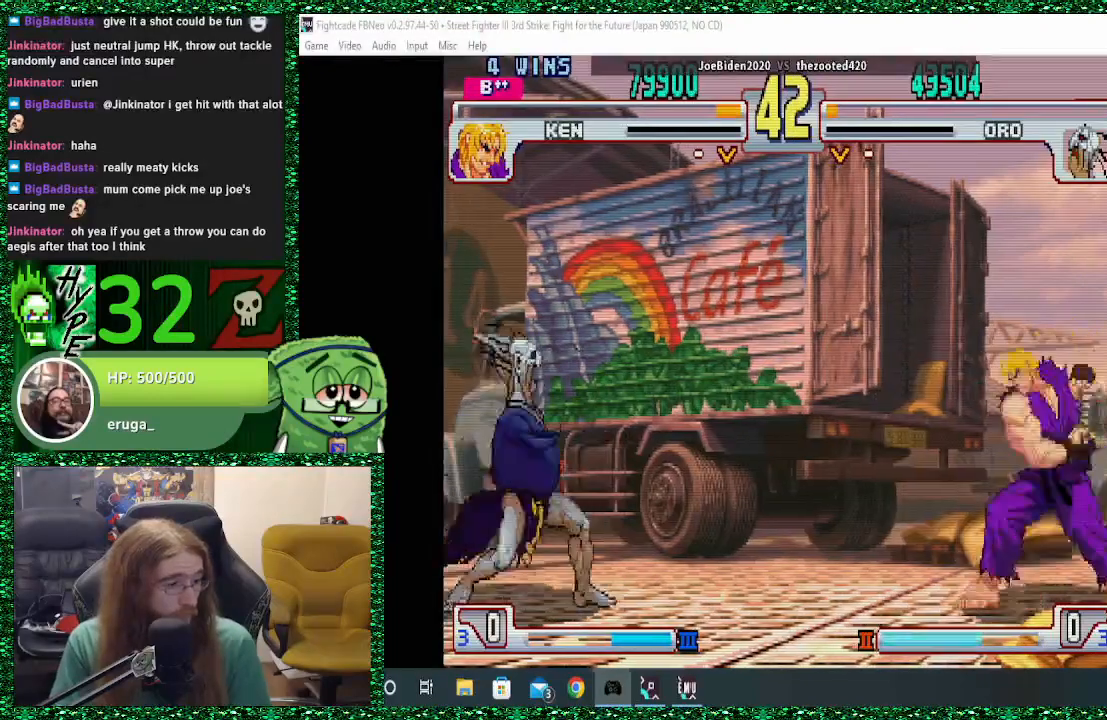
{"buttons": [], "left_stick": "left", "events": []}
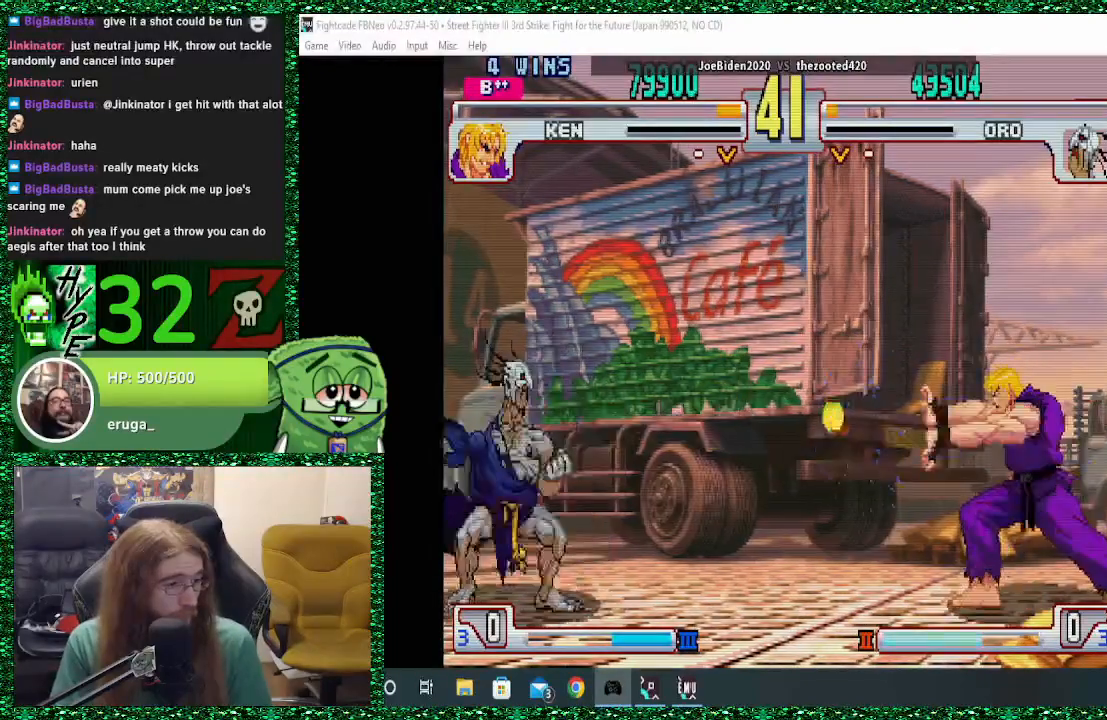
{"buttons": [], "left_stick": "left", "events": [[167, "left_stick", "down"], [233, "left_stick", "right"], [267, "CIRCLE", "down"], [267, "R2", "down"], [367, "CIRCLE", "up"], [367, "left_stick", "left"], [400, "R2", "up"]]}
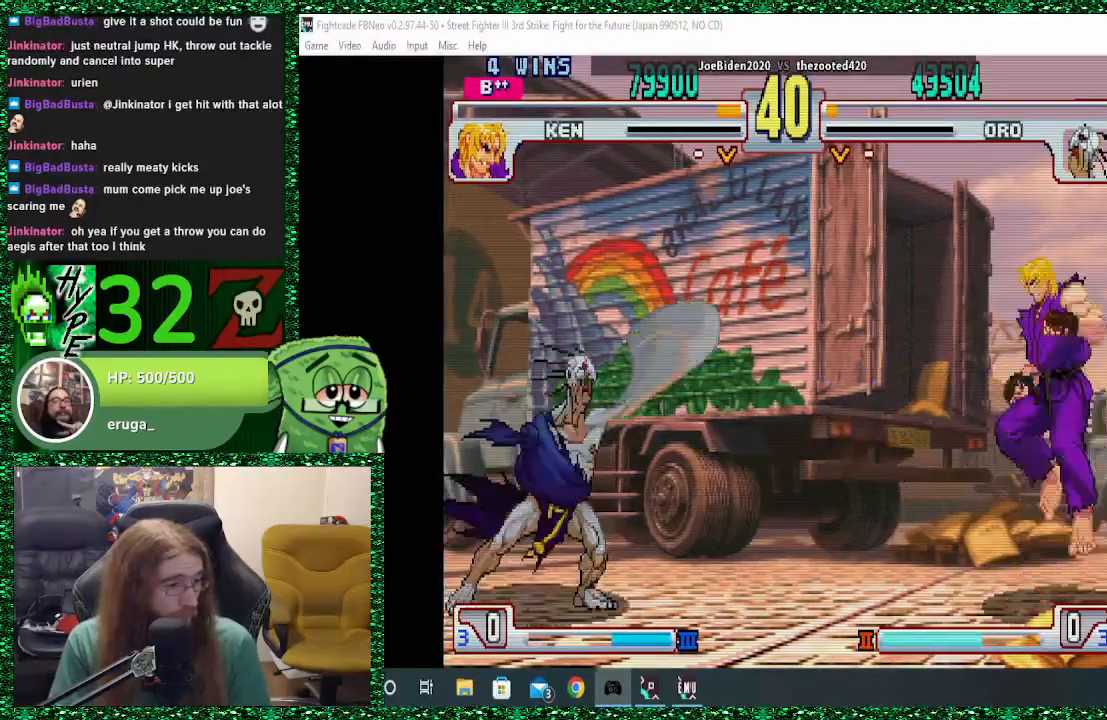
{"buttons": [], "left_stick": "left", "events": []}
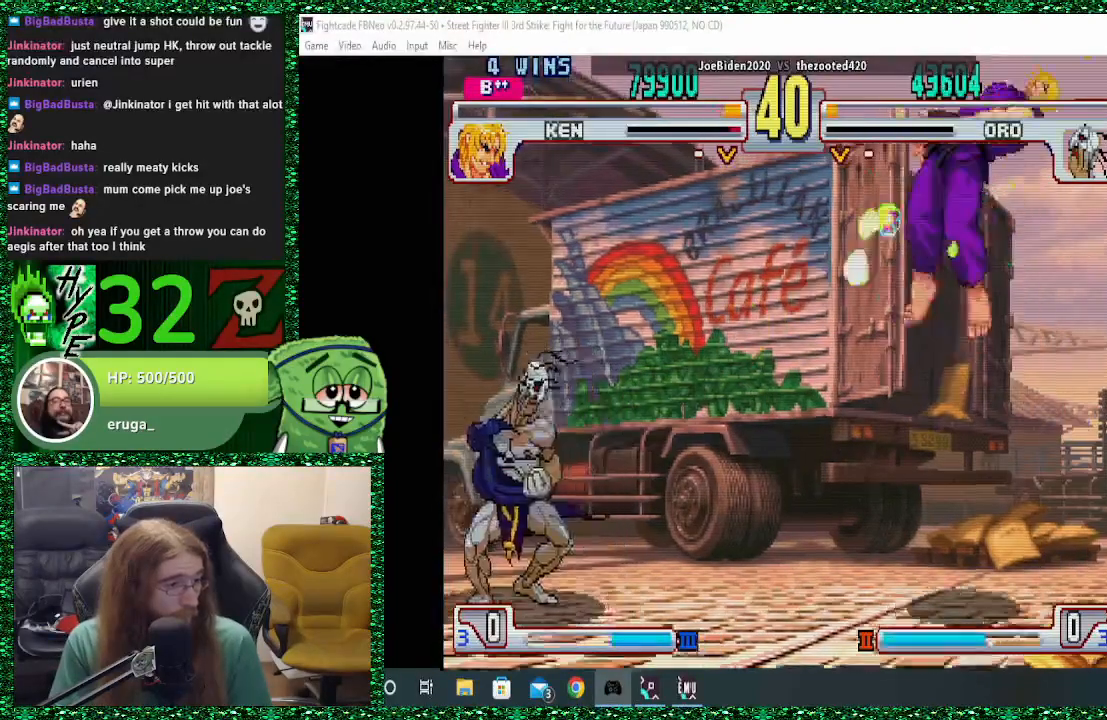
{"buttons": [], "left_stick": "left", "events": []}
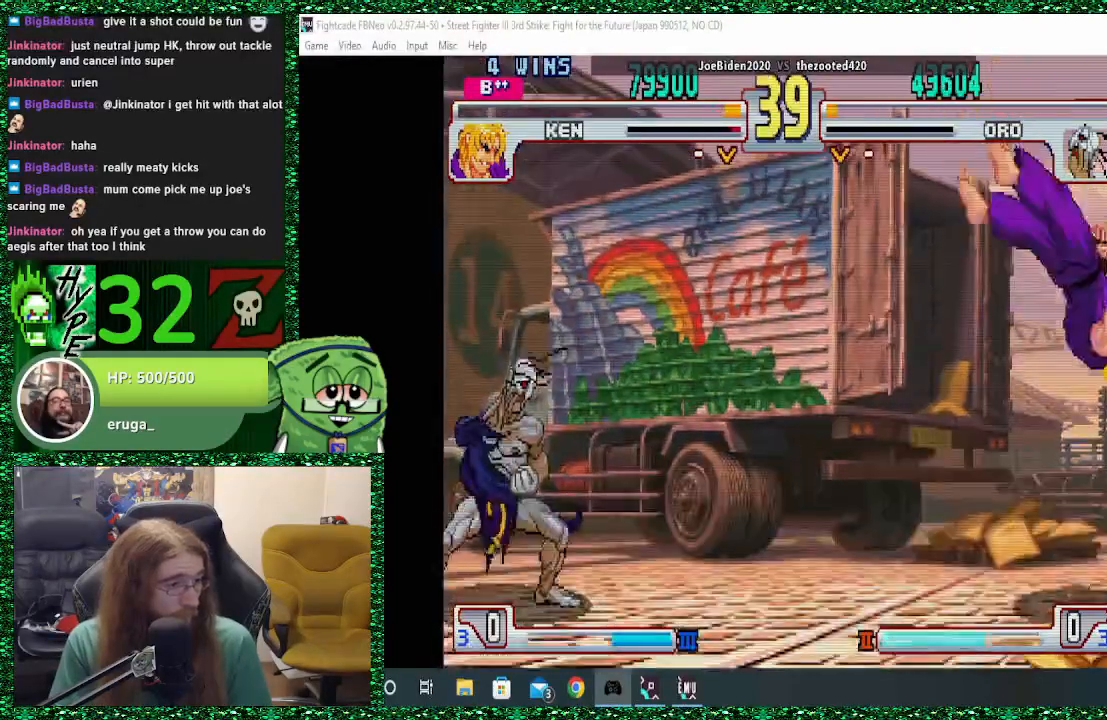
{"buttons": [], "left_stick": "left", "events": [[167, "left_stick", "right"], [200, "SQUARE", "down"], [267, "SQUARE", "up"], [300, "left_stick", "left"]]}
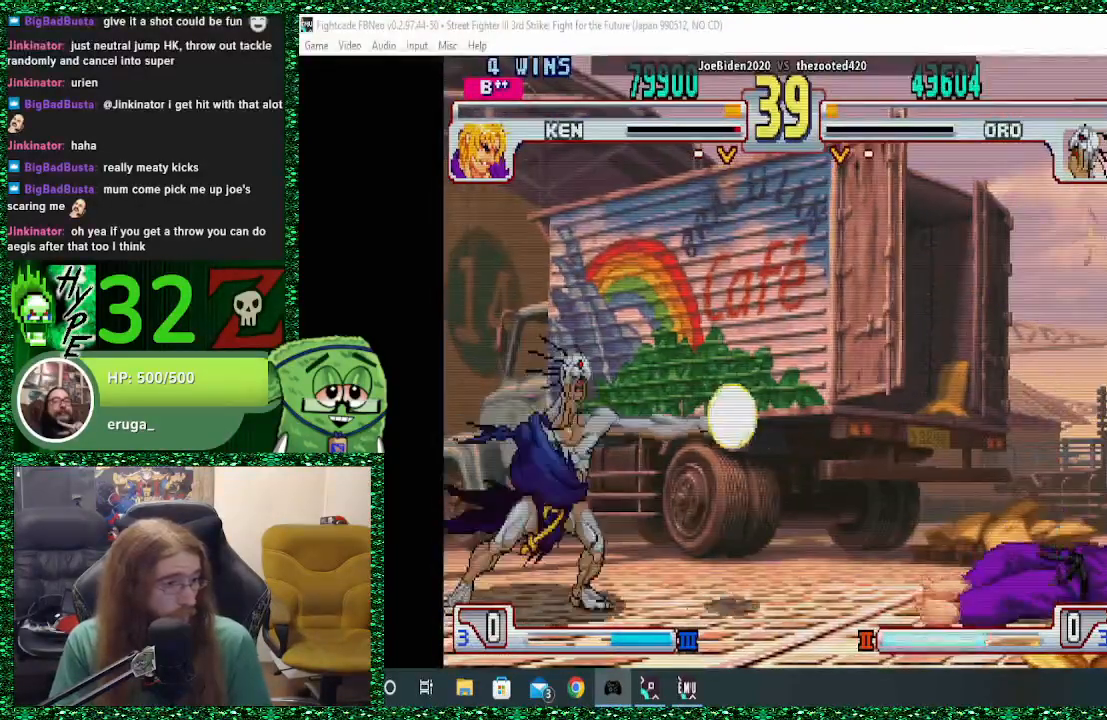
{"buttons": [], "left_stick": "left", "events": []}
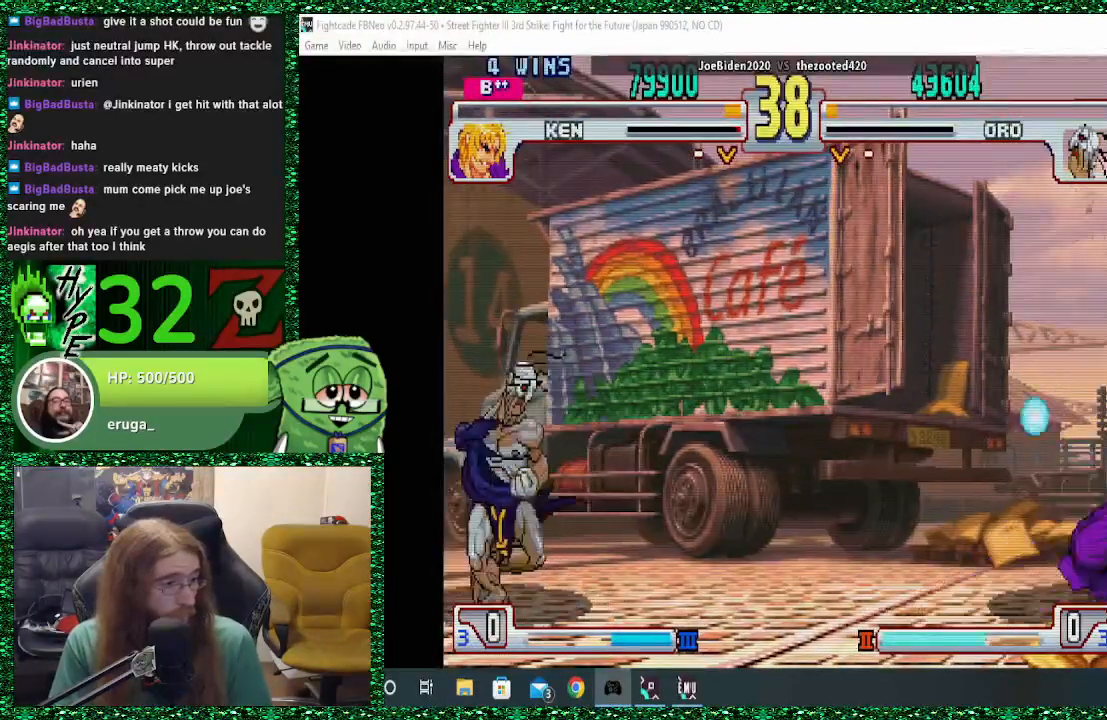
{"buttons": [], "left_stick": "right", "events": [[400, "left_stick", "down"], [467, "left_stick", "right"]]}
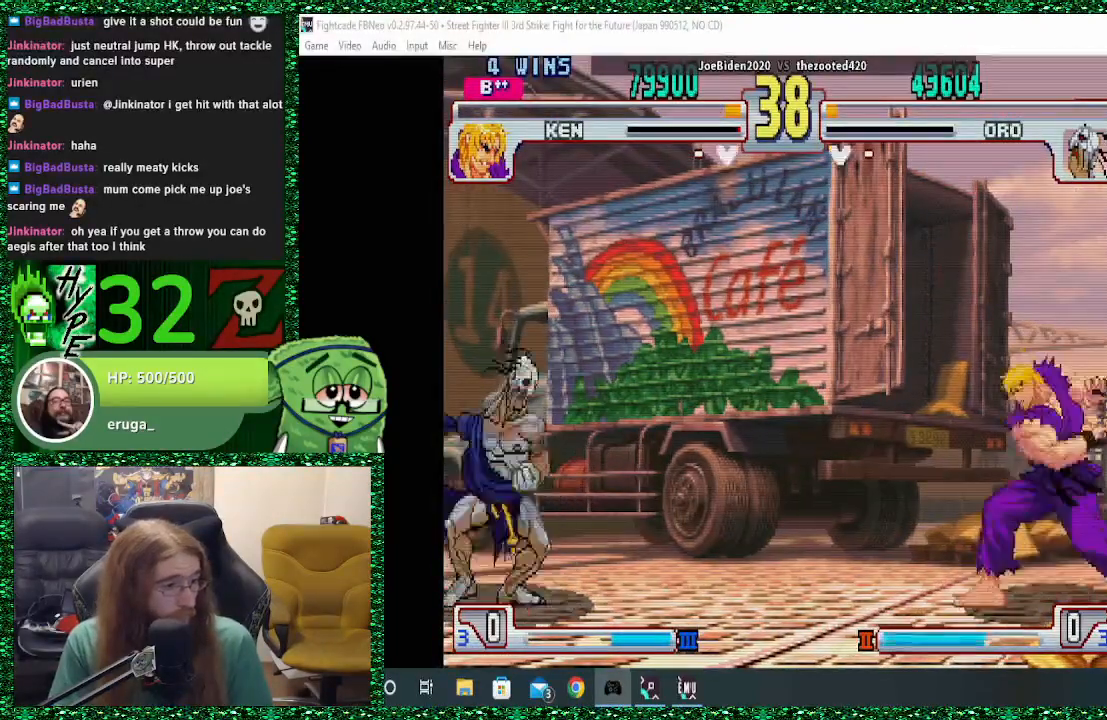
{"buttons": [], "left_stick": "center", "events": [[33, "CIRCLE", "down"], [33, "R2", "down"], [133, "CIRCLE", "up"], [133, "R2", "up"], [133, "left_stick", "left"], [433, "left_stick", "center"]]}